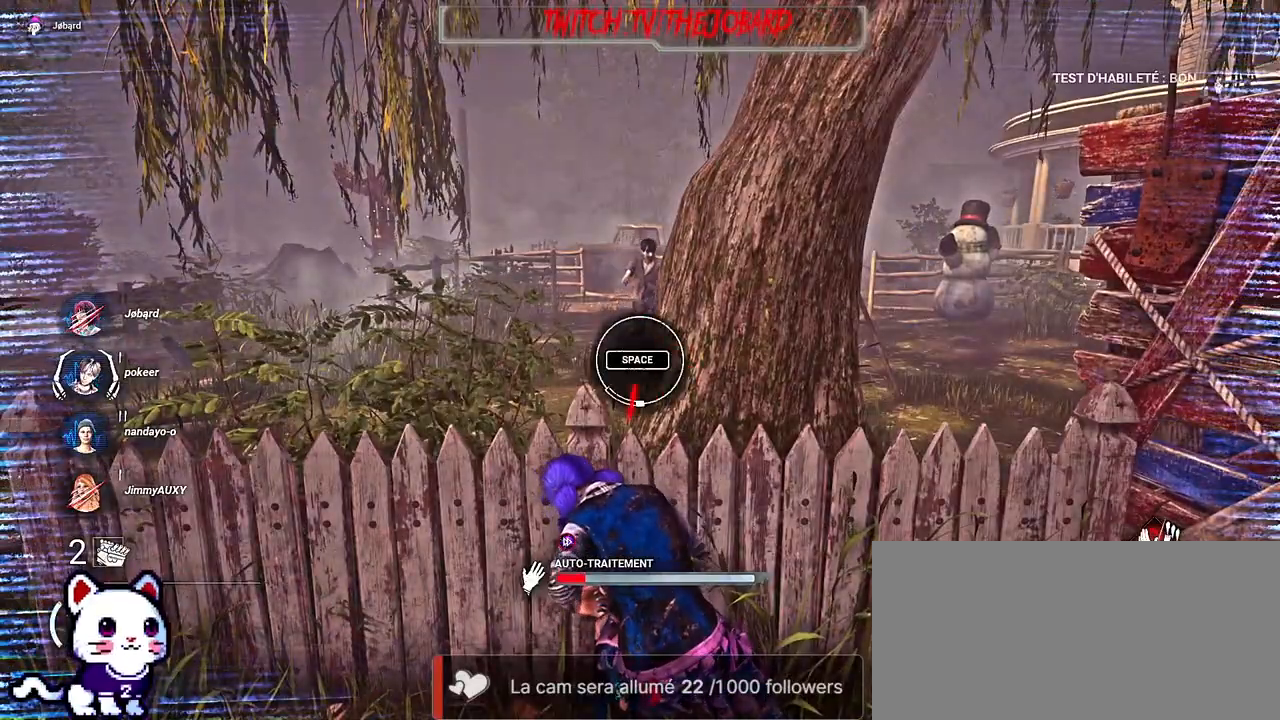
Gameplay with keyboard and mouse; each line is a JSON object with the keys and mouse buttons held at the frame after it. "events" lists presses ("down") and releases ("up") of "a", "ctrl", "d", "e", "f", "q", "r", "s", "shift", "space", "tab", "z", "mouse_left", "mouse_wheel", "mouse_right", "mouse_mb4" and "mouse_mb5" between this image and that frame as [ms after this image, input, new state], when the widget could be followed in between. "mouse_left", "mouse_wheel", "mouse_right", "mouse_mb4", "mouse_mb5" = the "left", "wheel", "right", "mb4", "mb5" buttons of the "mouse" list. No other keys are recorded. "wheel" means that the mouse wheel is clicked or scrolled. Mouse movement is not recorded.
{"keys": [], "mouse": ["right"], "events": []}
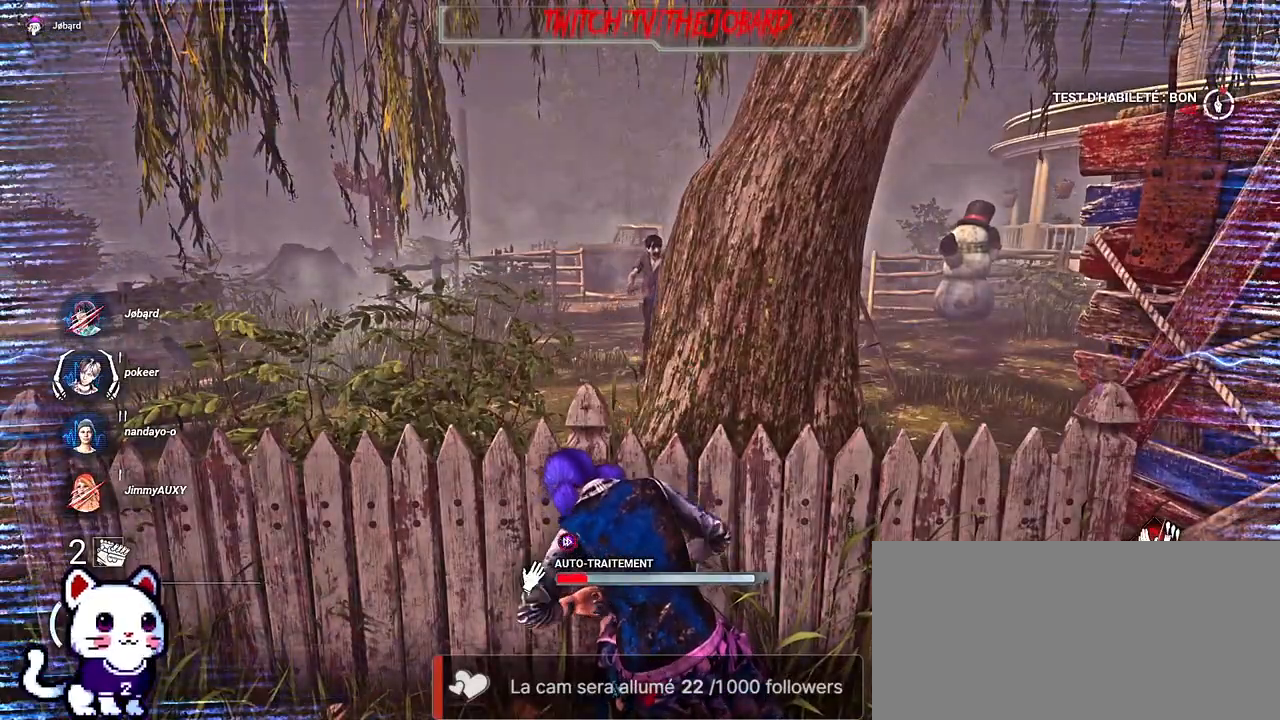
{"keys": [], "mouse": ["right"], "events": []}
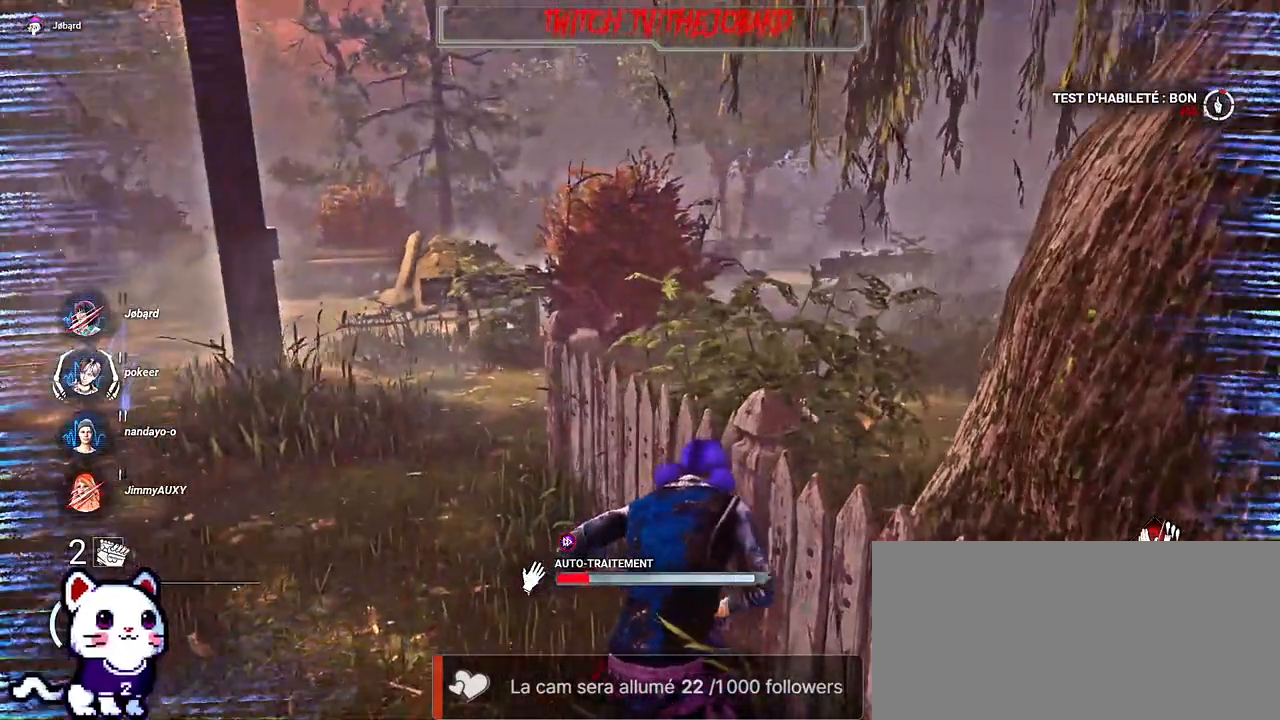
{"keys": [], "mouse": ["right"], "events": []}
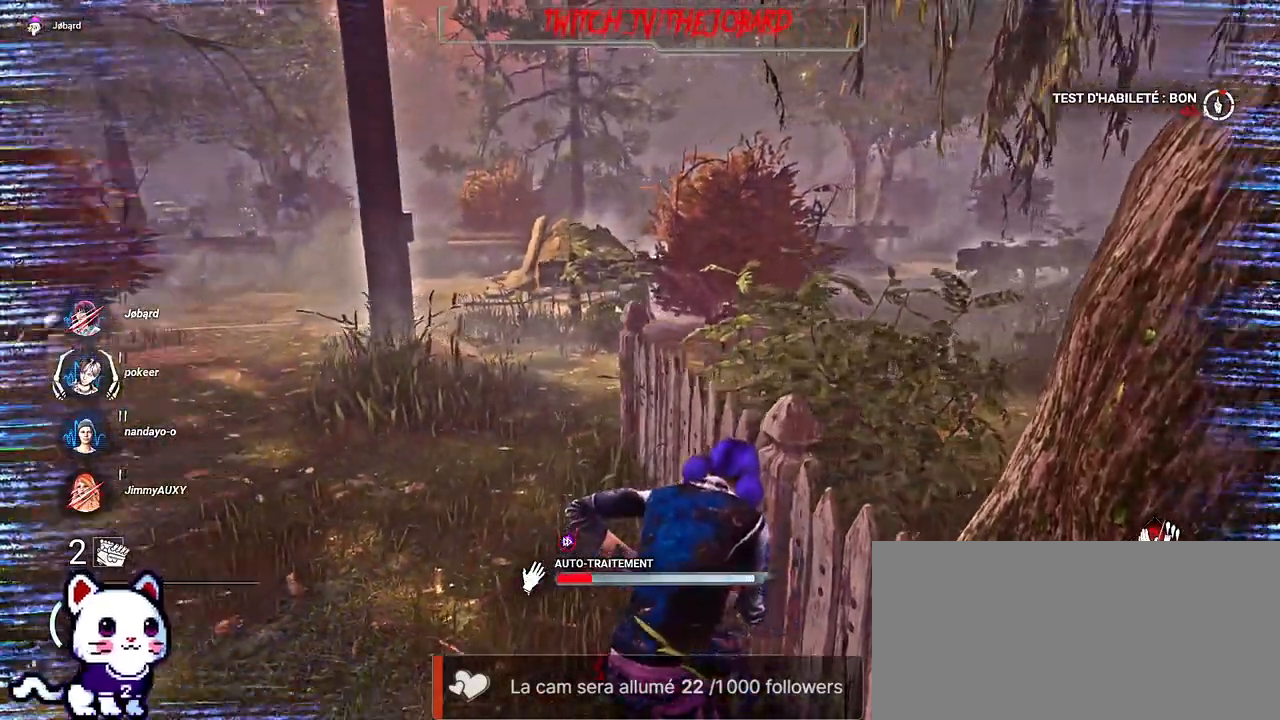
{"keys": [], "mouse": ["right"], "events": []}
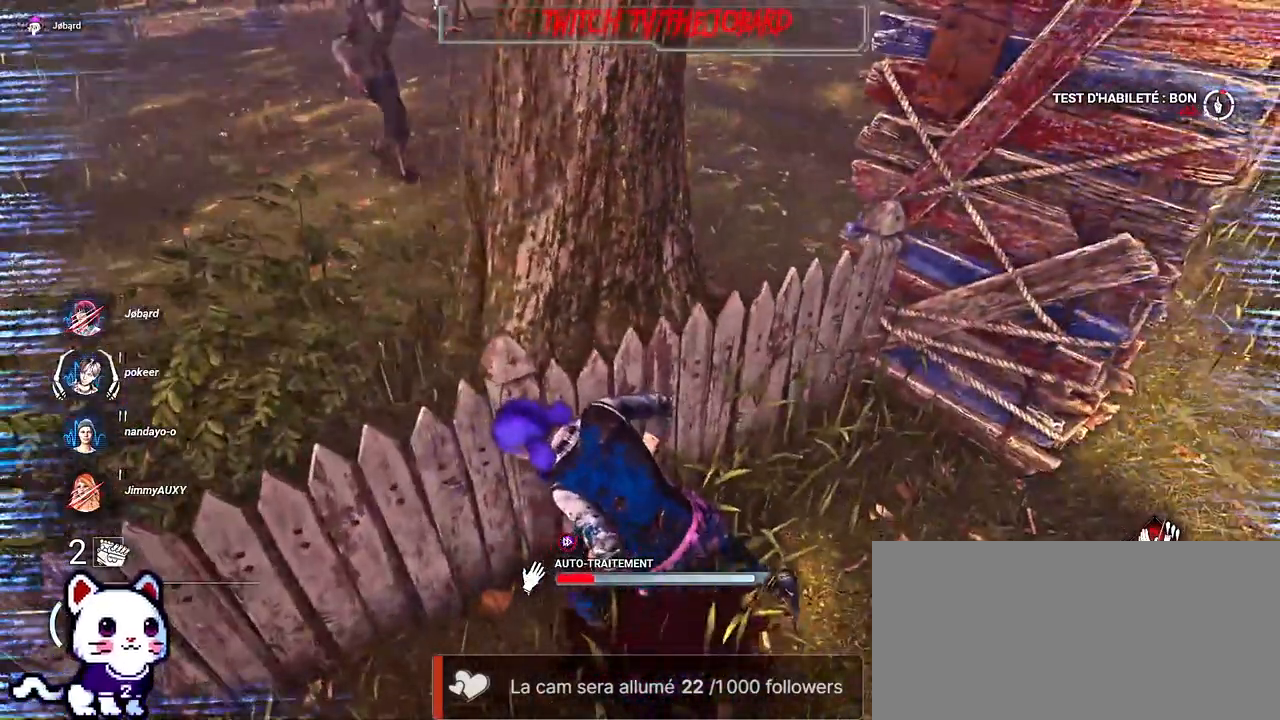
{"keys": [], "mouse": ["right"], "events": []}
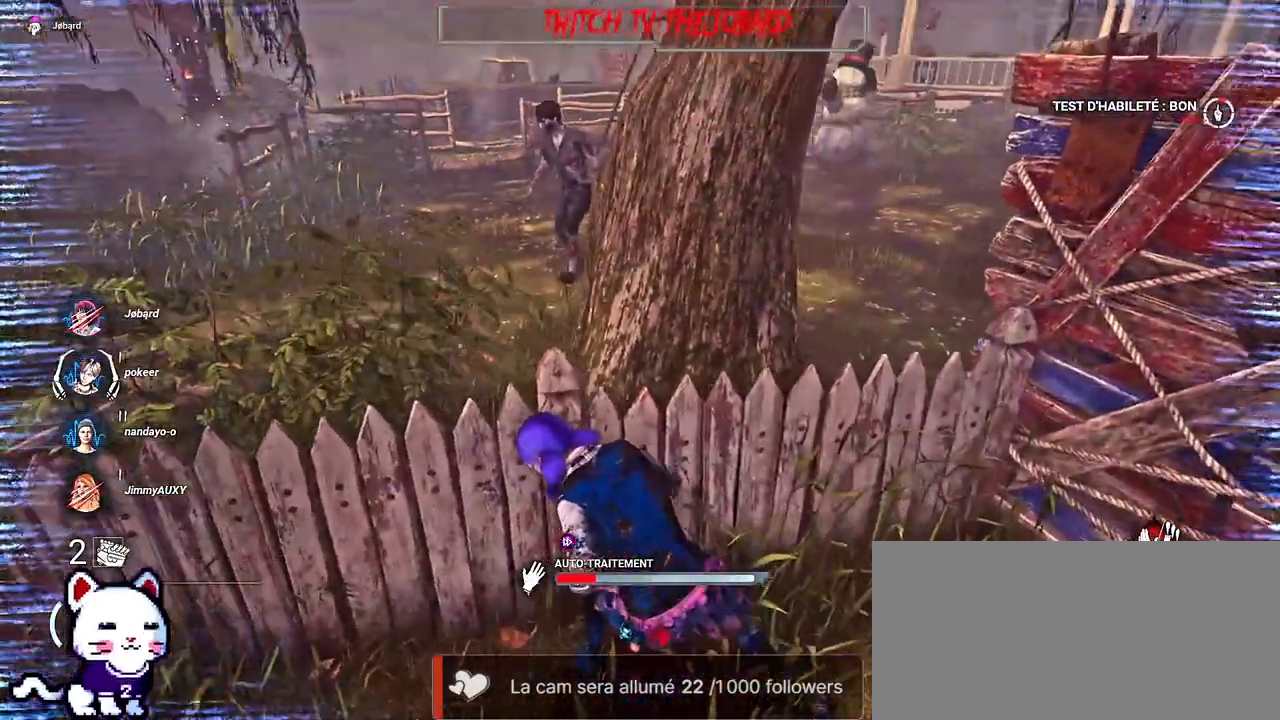
{"keys": [], "mouse": ["right"], "events": []}
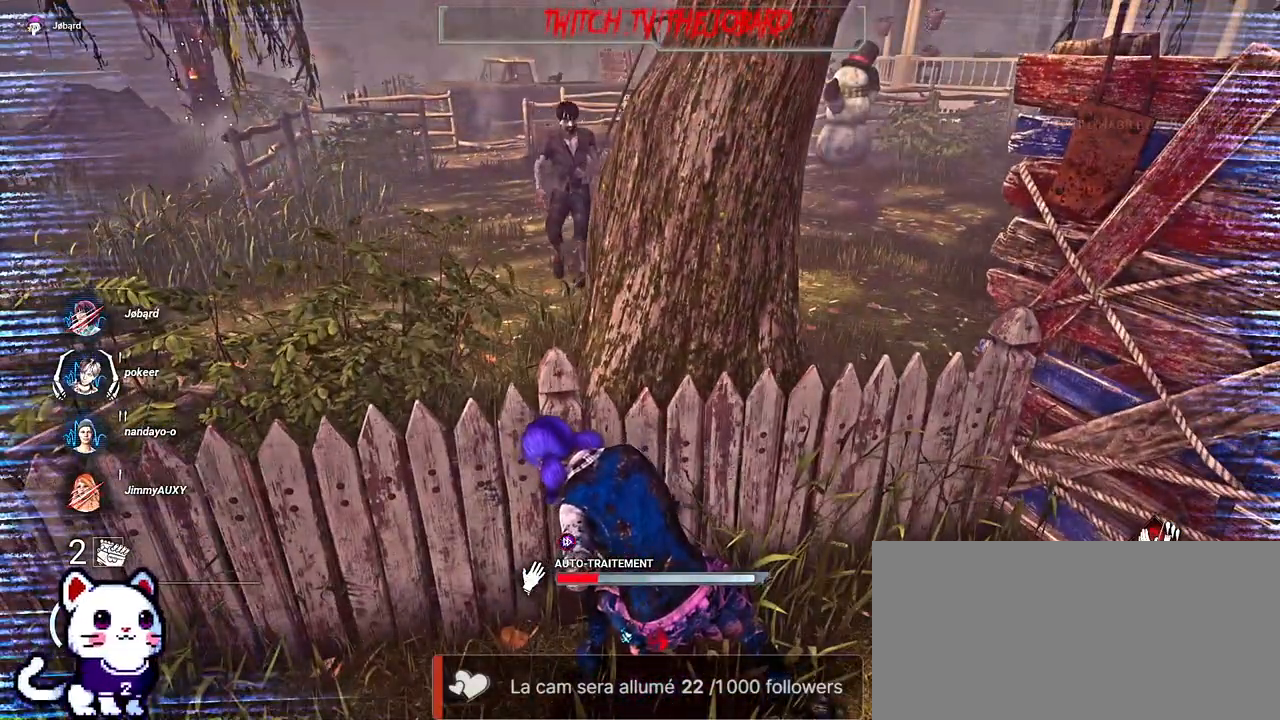
{"keys": [], "mouse": ["right"], "events": []}
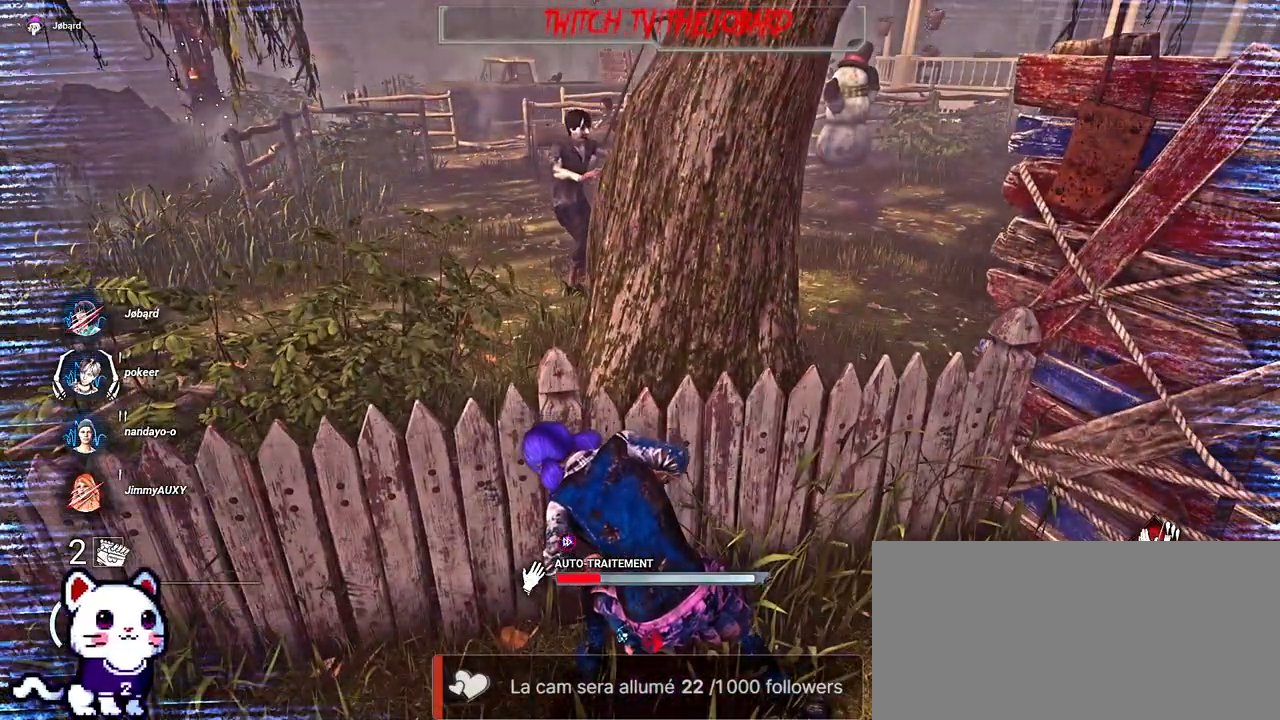
{"keys": [], "mouse": ["right"], "events": []}
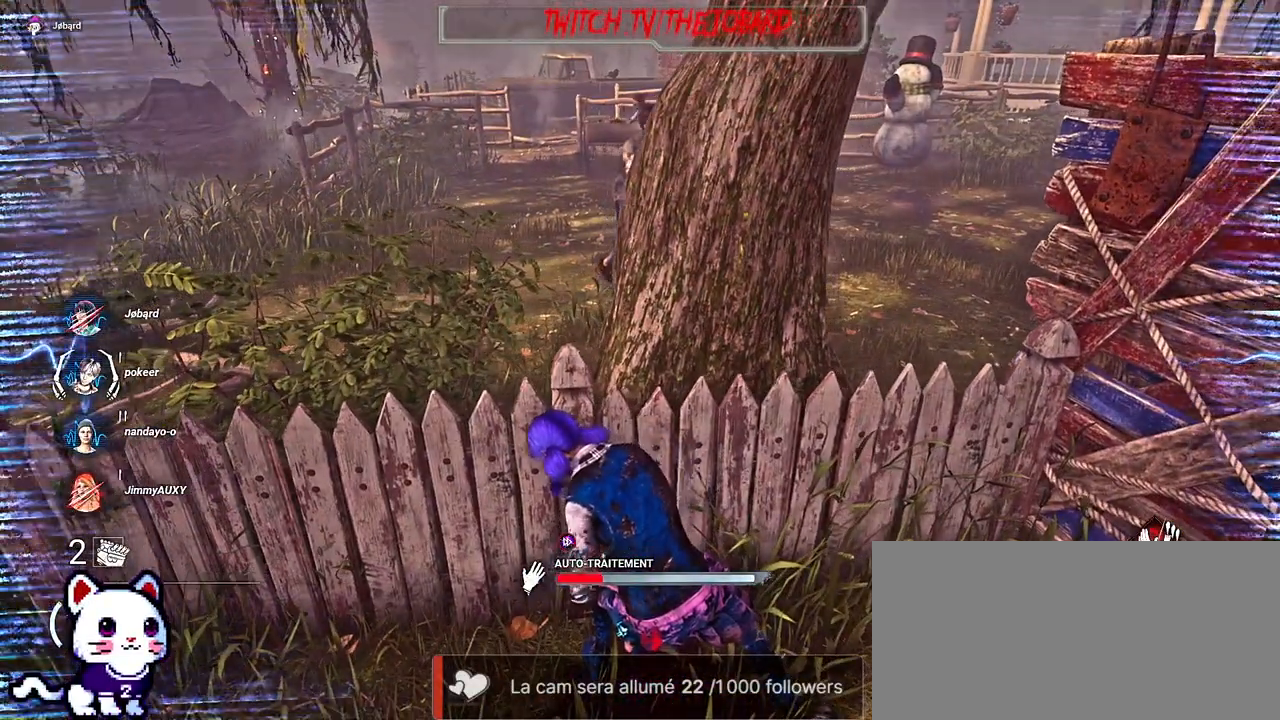
{"keys": [], "mouse": ["right"], "events": []}
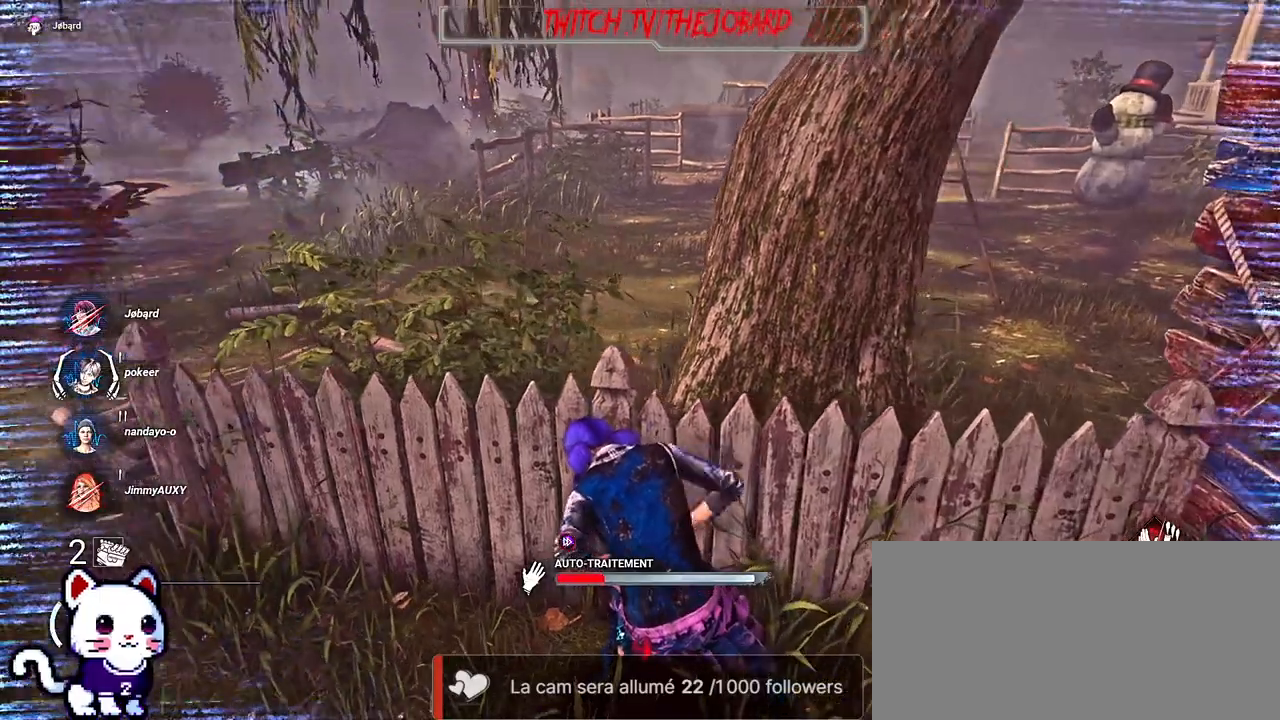
{"keys": [], "mouse": ["right"], "events": []}
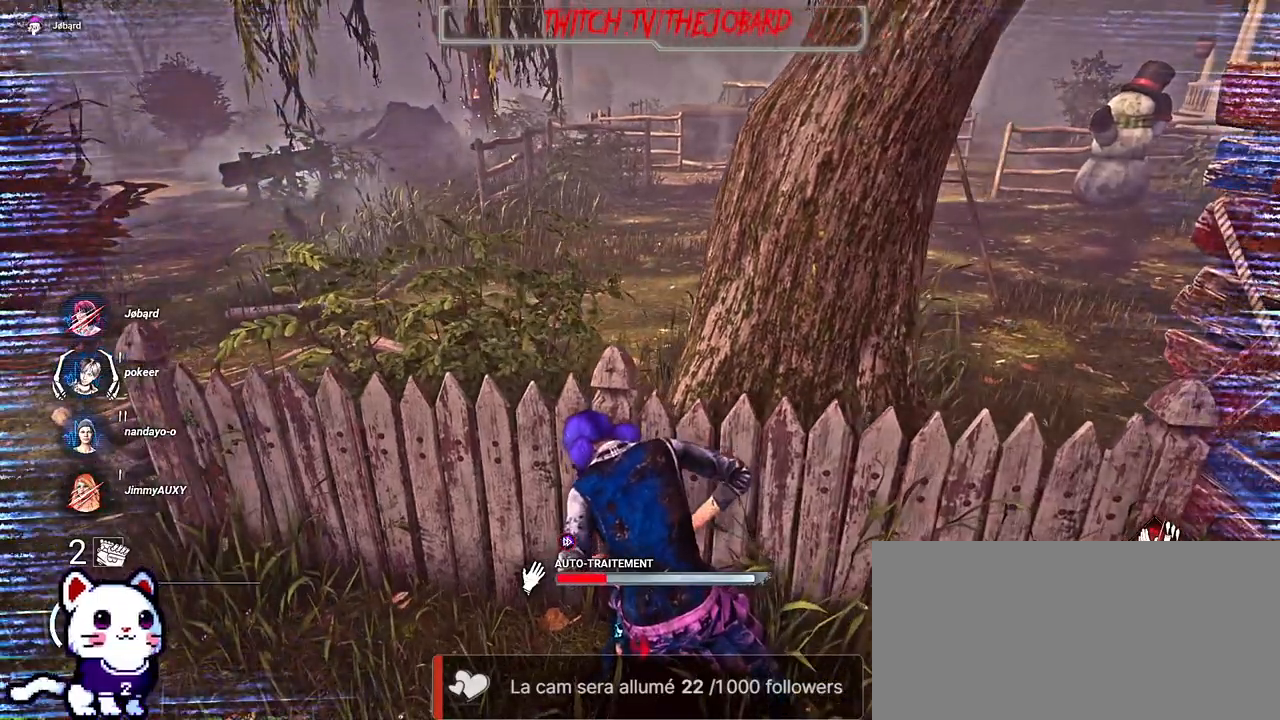
{"keys": [], "mouse": ["right"], "events": []}
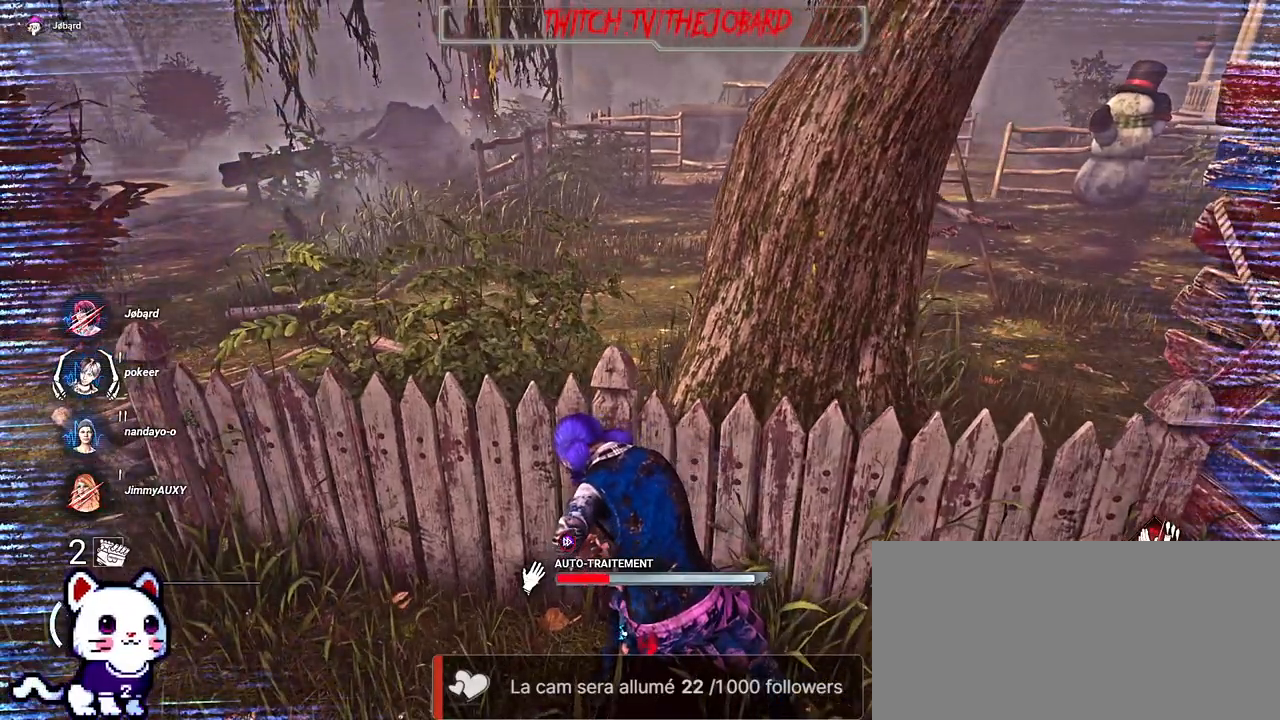
{"keys": [], "mouse": ["right"], "events": []}
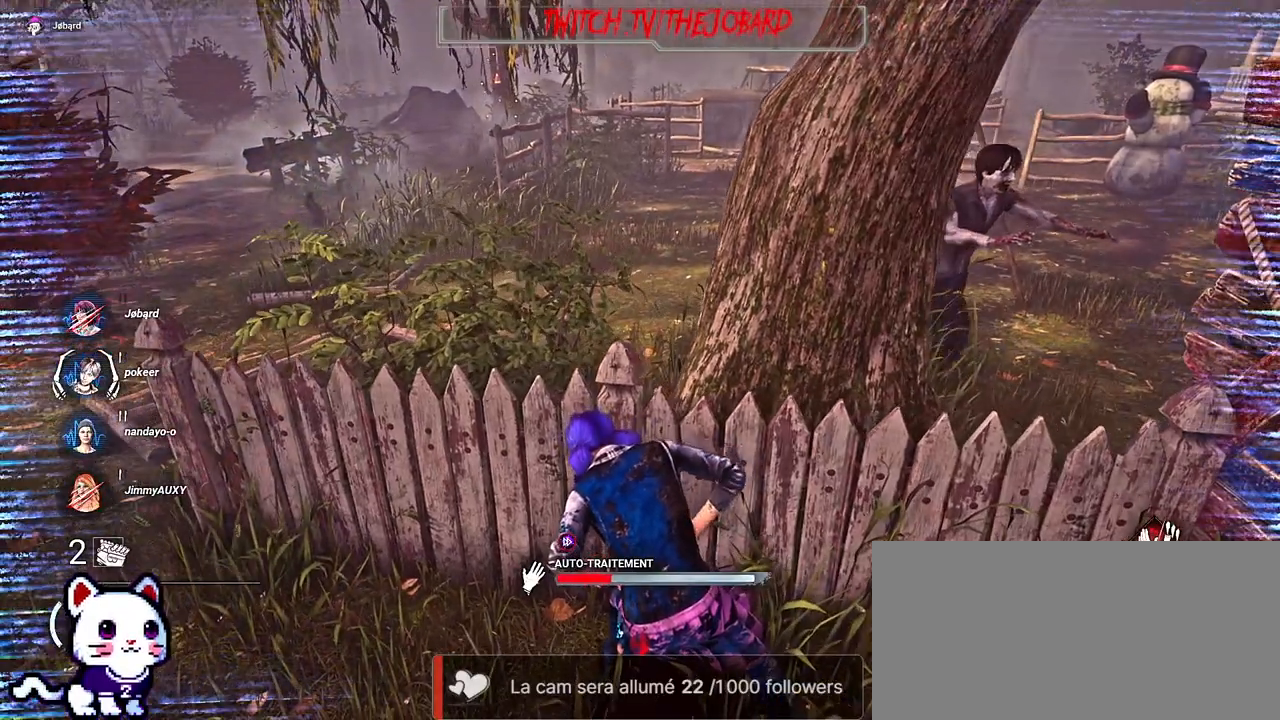
{"keys": [], "mouse": ["right"], "events": []}
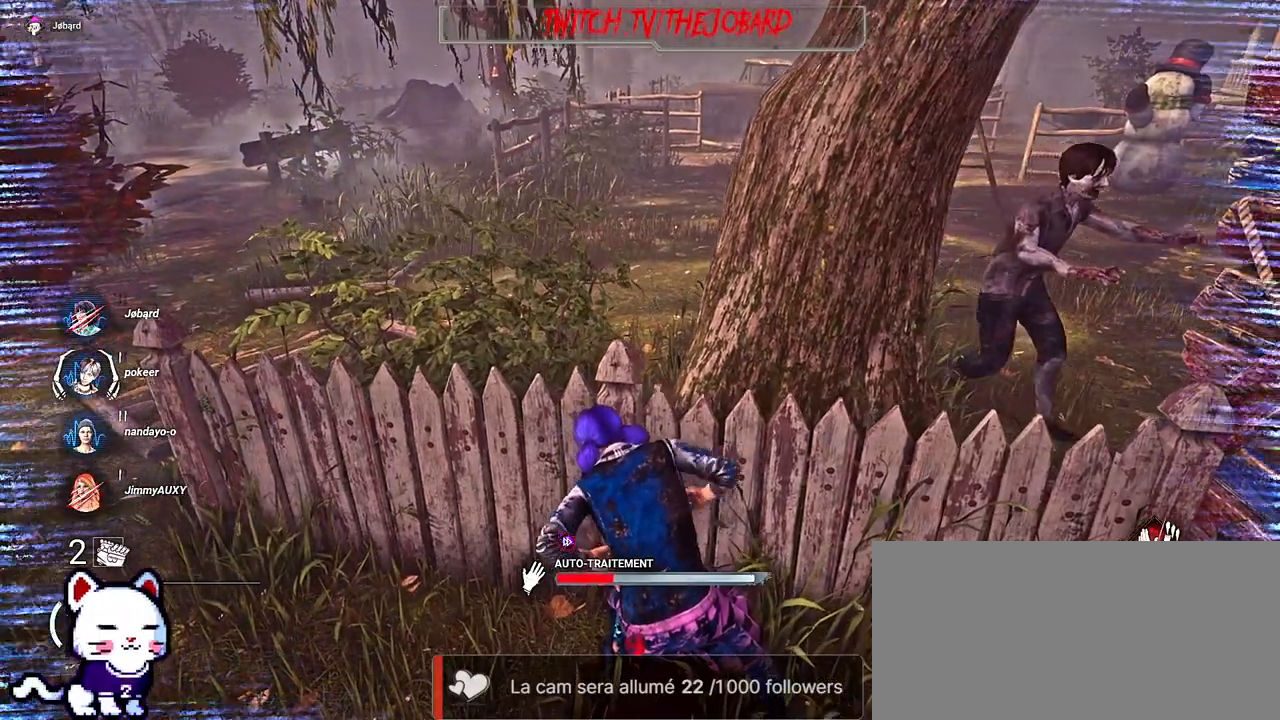
{"keys": [], "mouse": ["right"], "events": []}
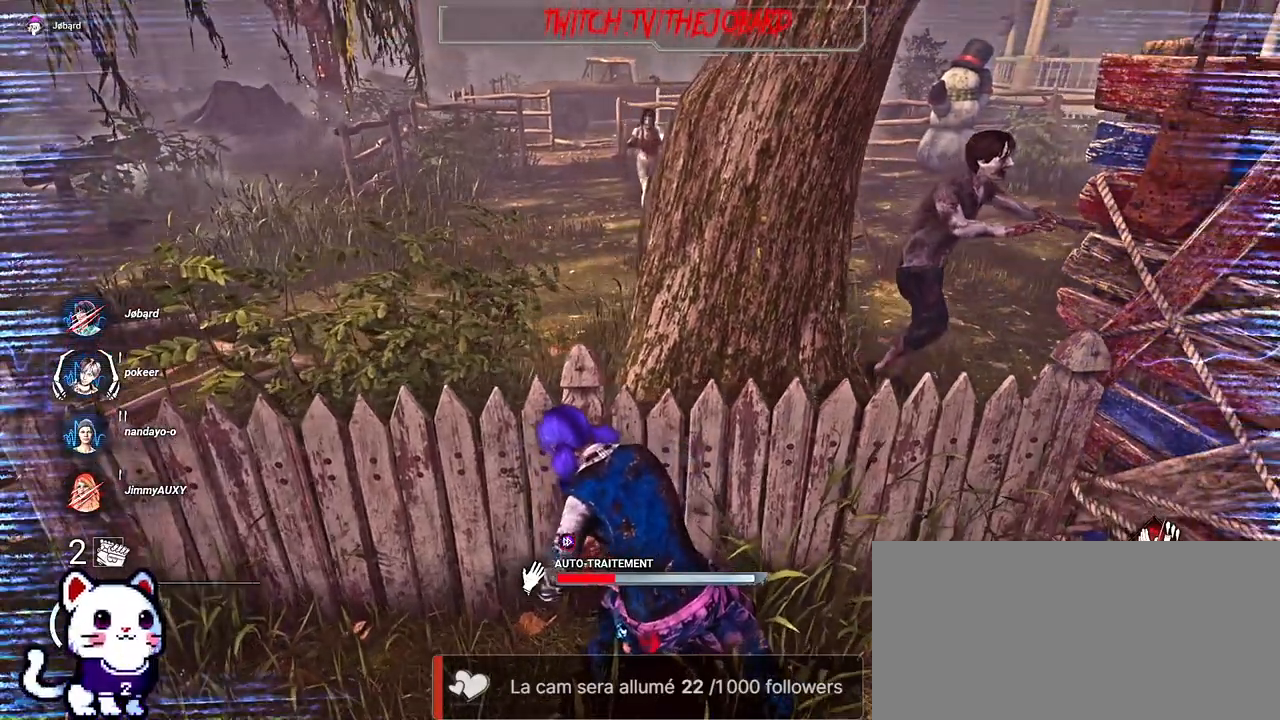
{"keys": [], "mouse": ["right"], "events": []}
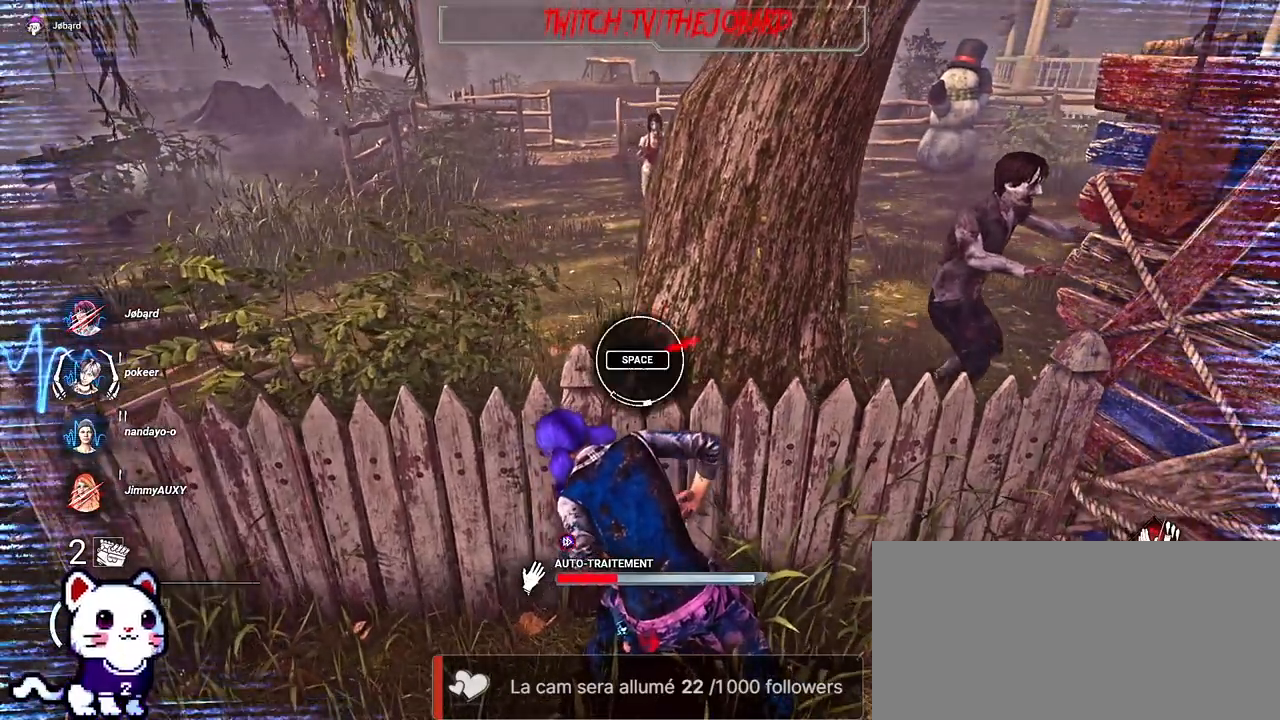
{"keys": ["q"], "mouse": ["right"], "events": [[334, "space", "down"], [400, "space", "up"], [467, "q", "down"]]}
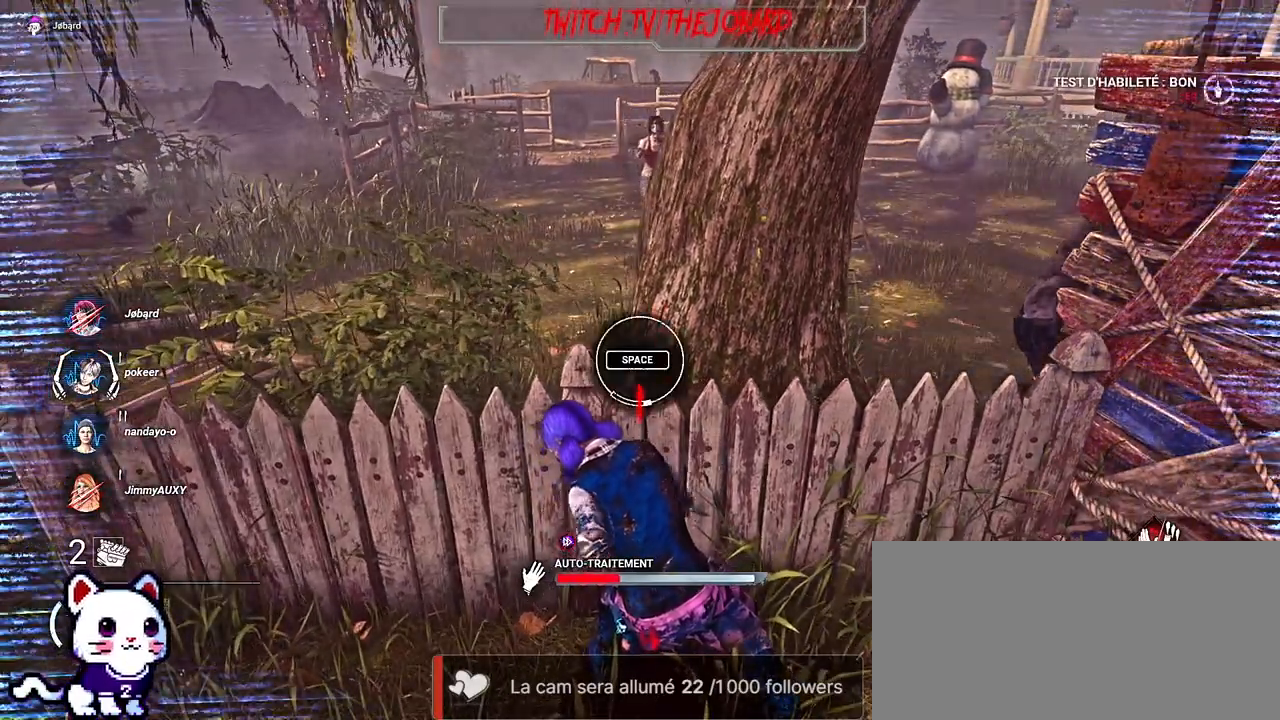
{"keys": ["q", "shift", "z"], "mouse": [], "events": [[100, "mouse_right", "up"], [217, "z", "down"], [234, "shift", "down"]]}
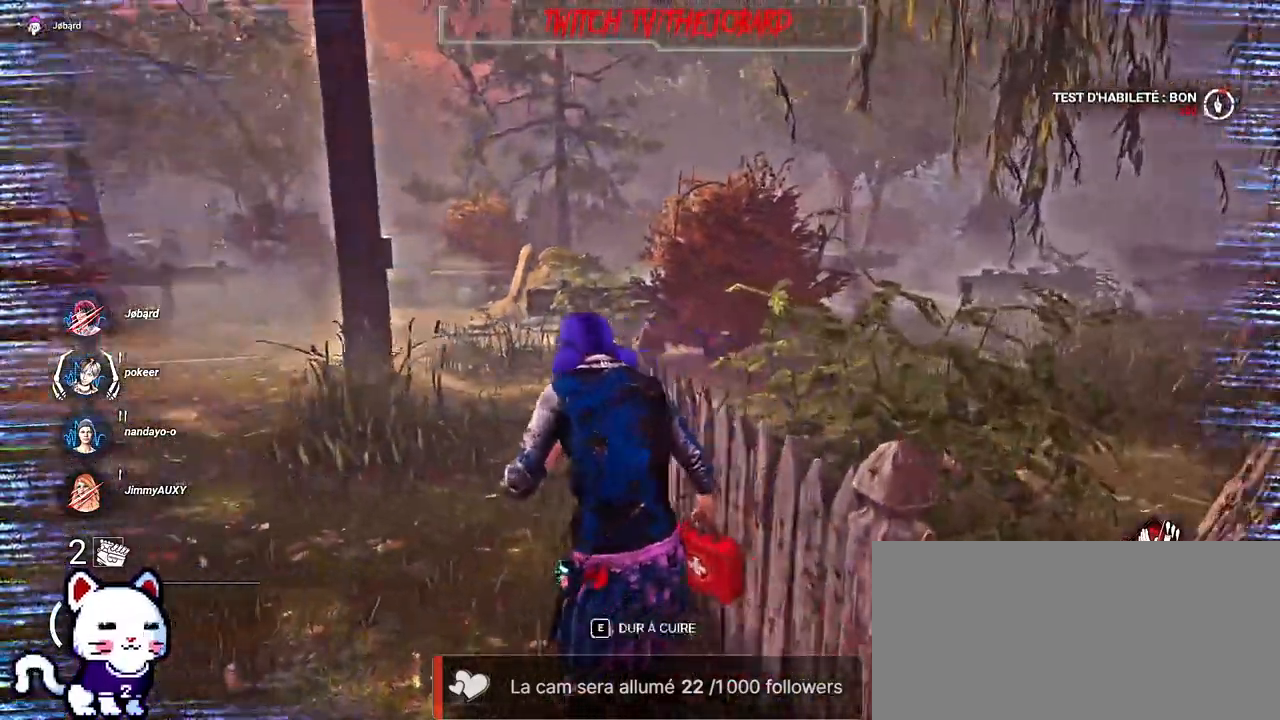
{"keys": ["shift", "z"], "mouse": [], "events": [[167, "q", "up"]]}
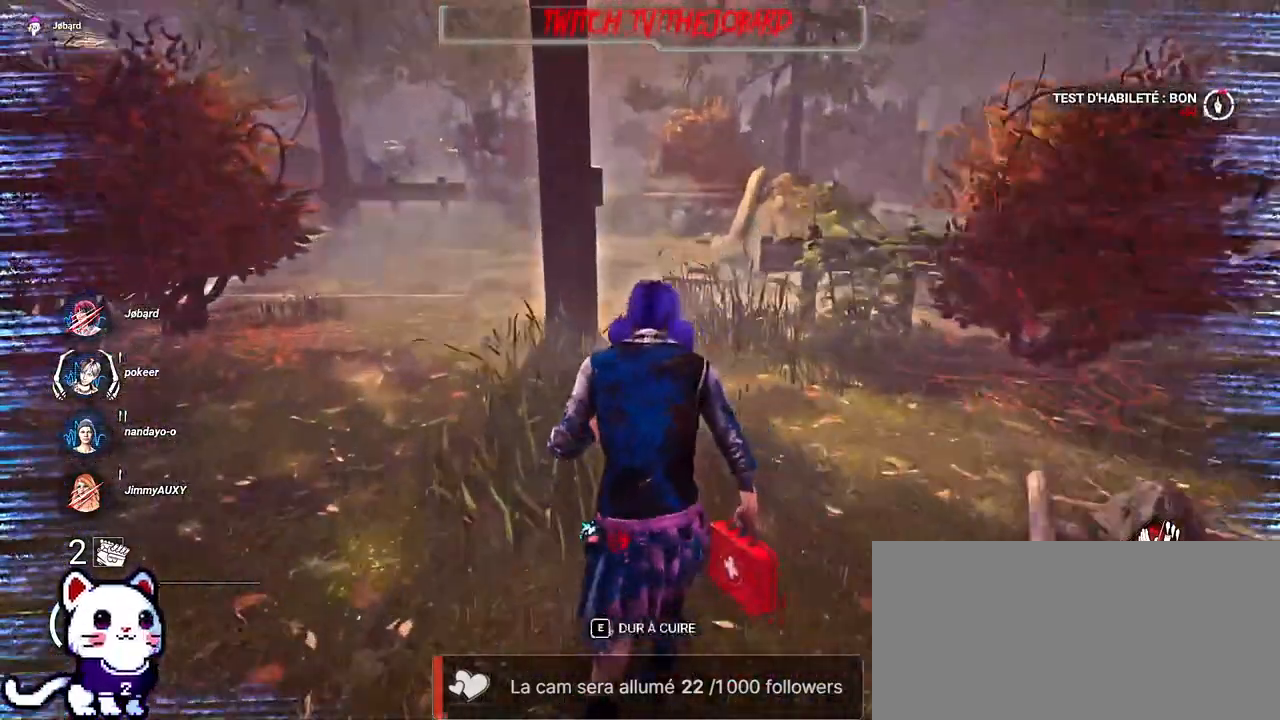
{"keys": ["shift", "z"], "mouse": [], "events": []}
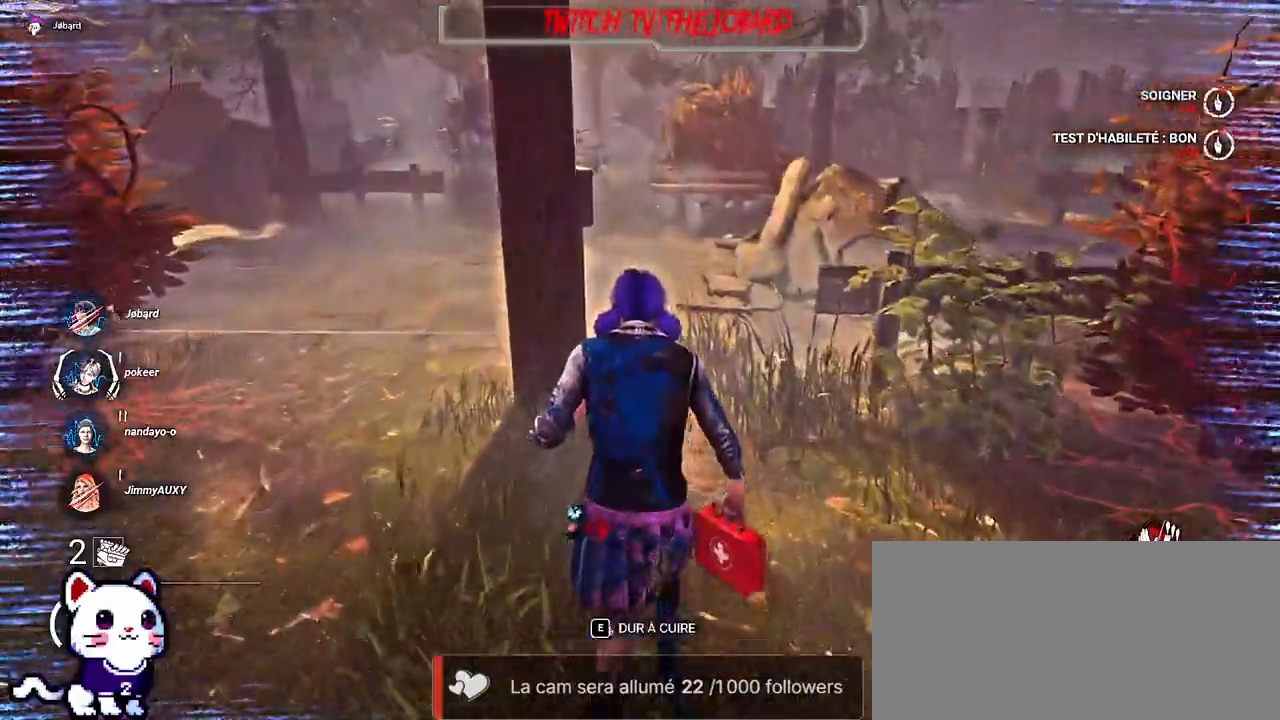
{"keys": ["shift", "z"], "mouse": [], "events": []}
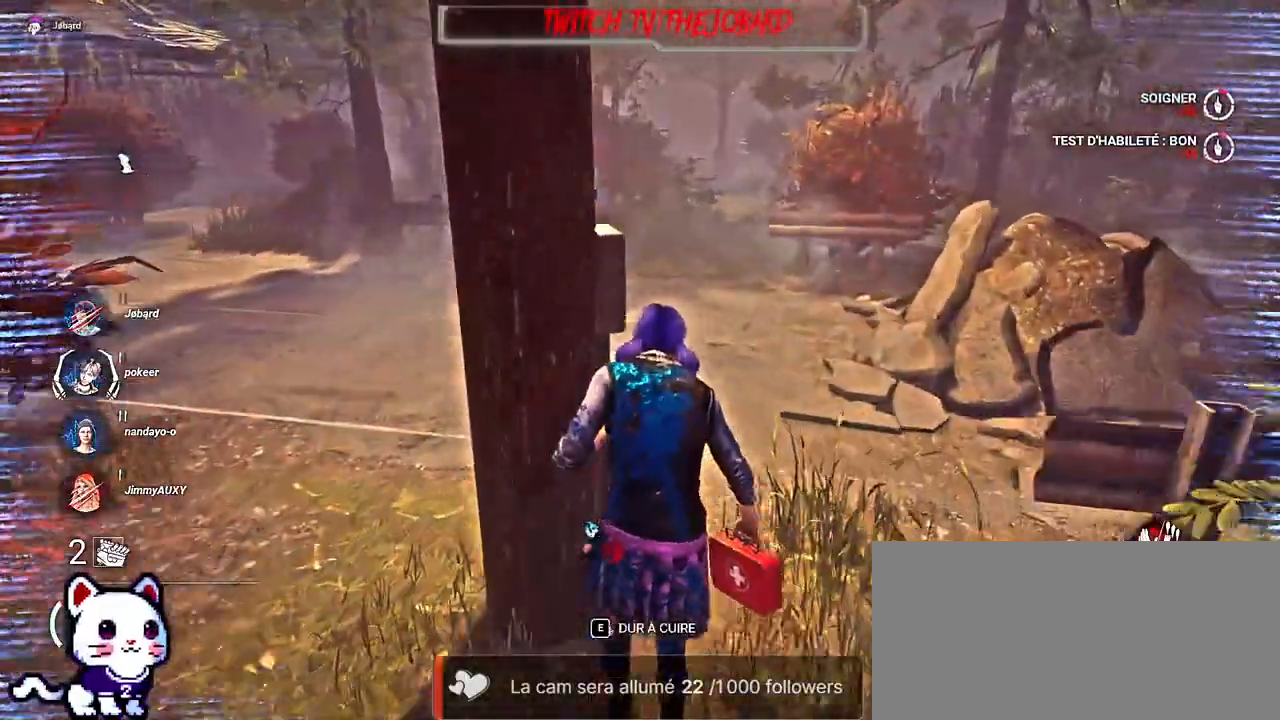
{"keys": ["shift", "z"], "mouse": [], "events": []}
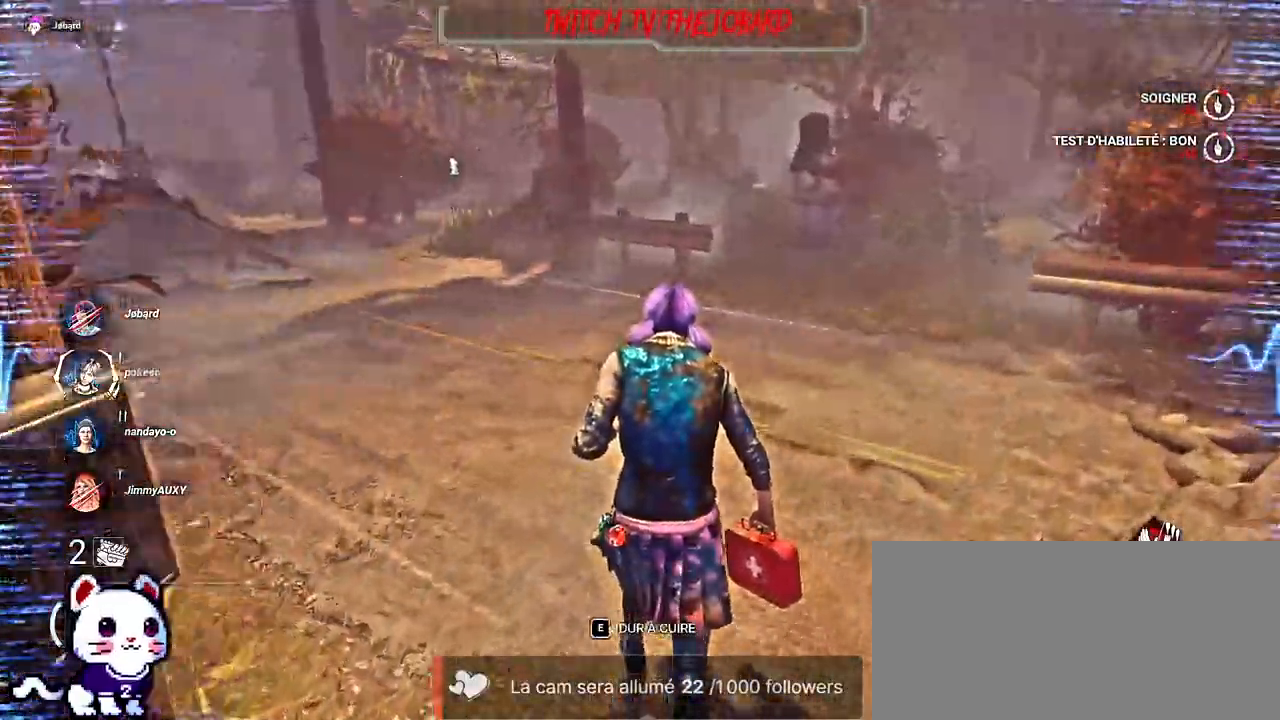
{"keys": ["shift", "z"], "mouse": [], "events": []}
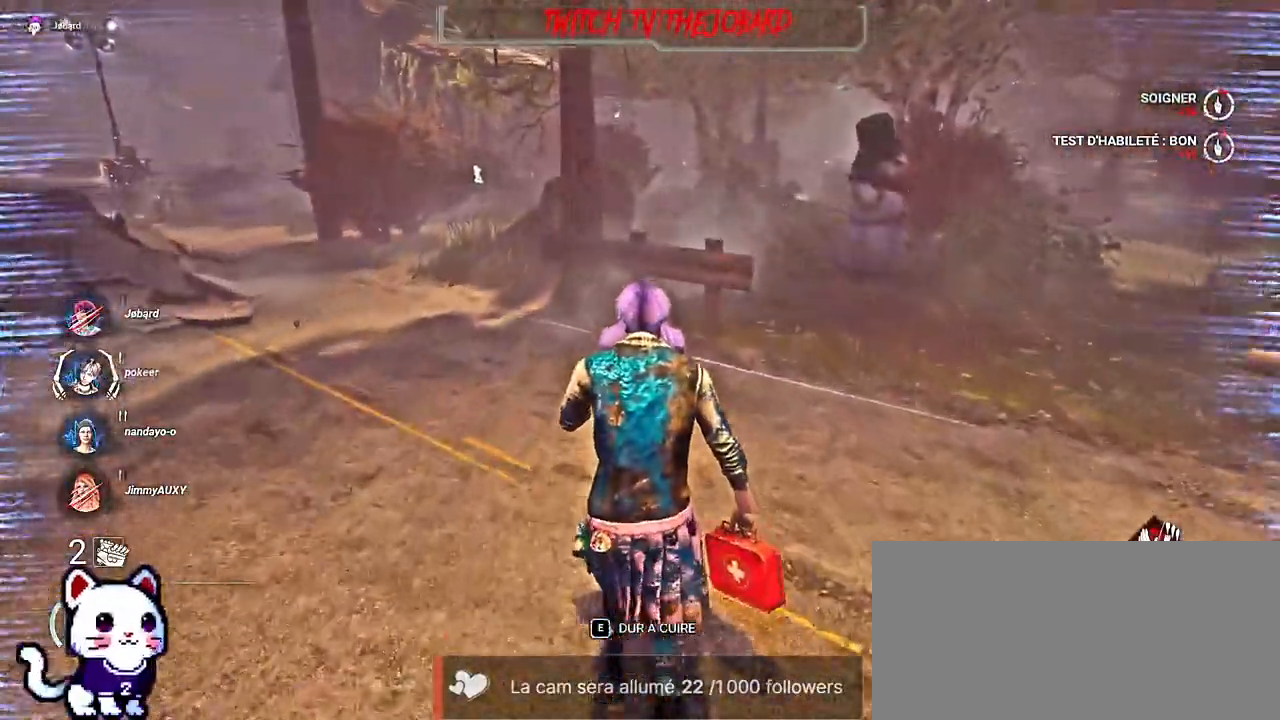
{"keys": ["shift", "z"], "mouse": [], "events": [[184, "q", "down"], [450, "q", "up"]]}
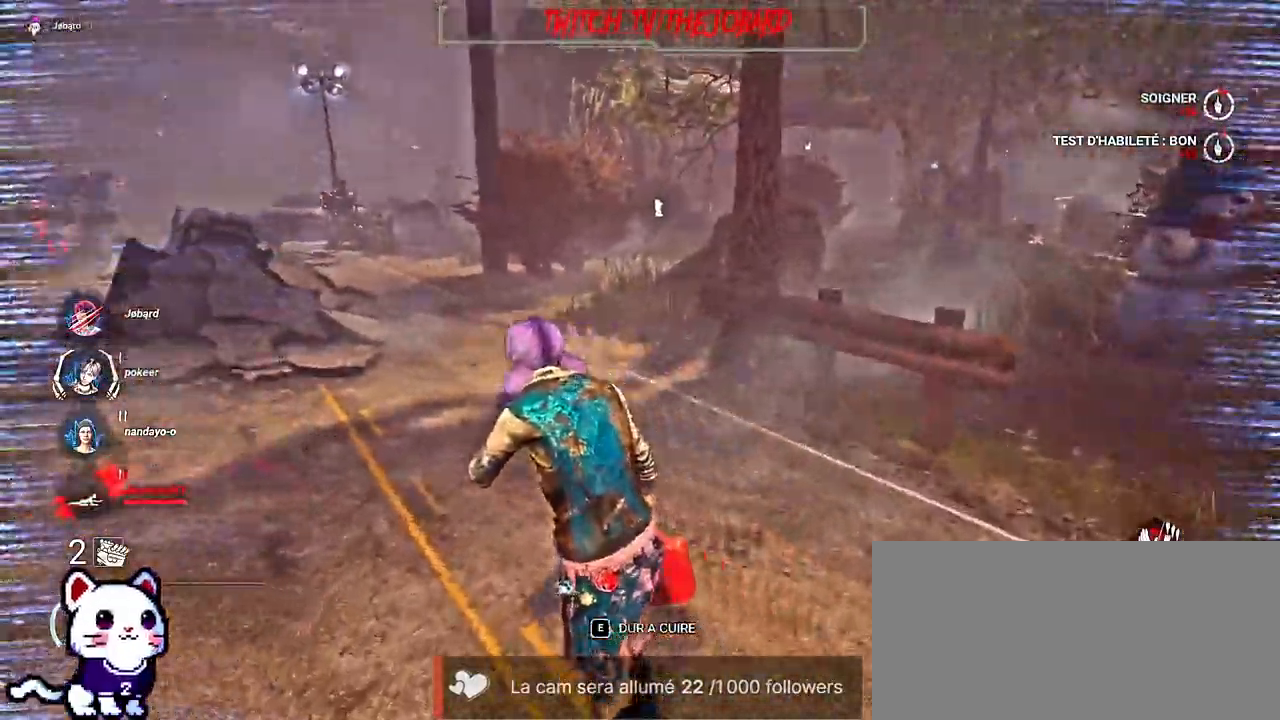
{"keys": ["shift", "z"], "mouse": [], "events": []}
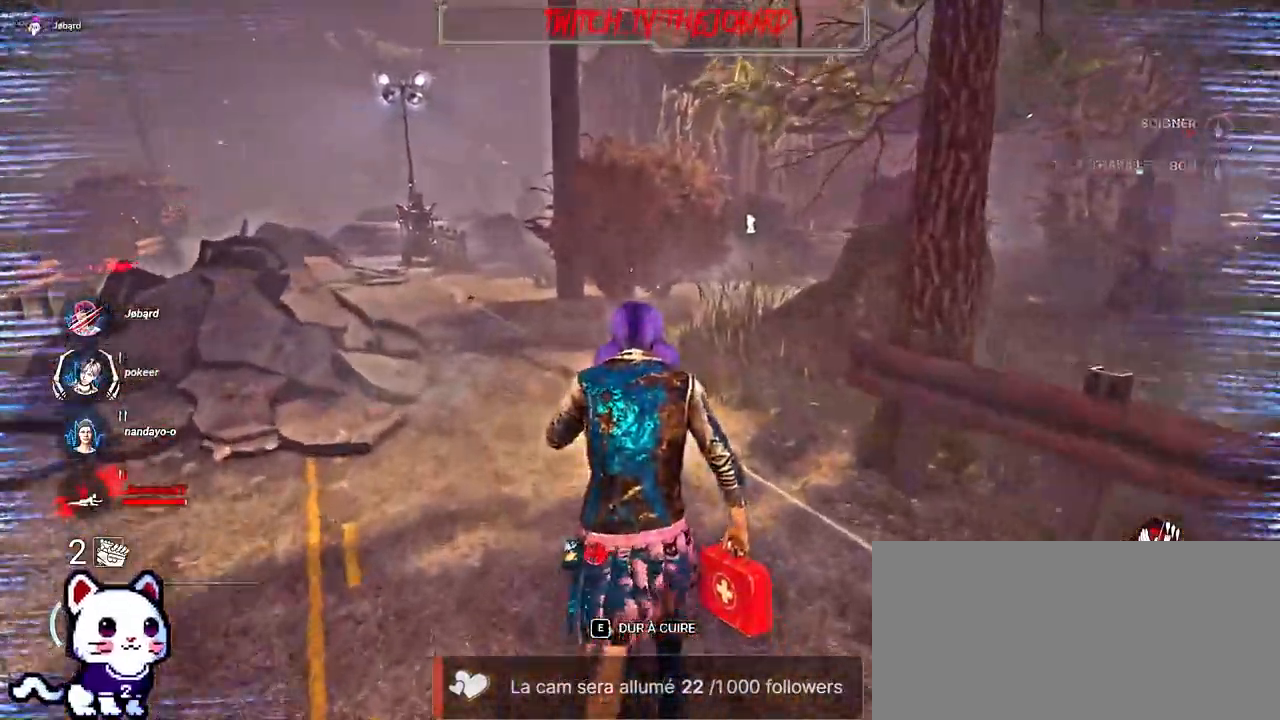
{"keys": ["shift", "z"], "mouse": [], "events": []}
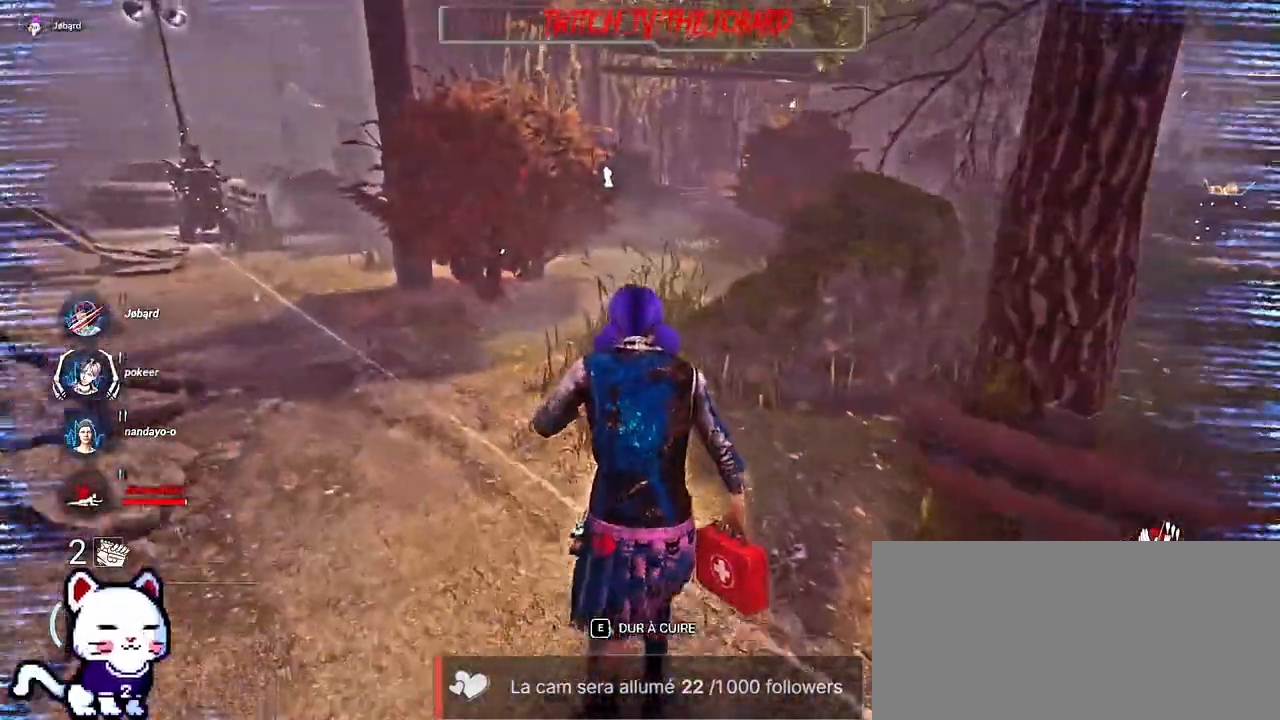
{"keys": ["shift", "z"], "mouse": [], "events": []}
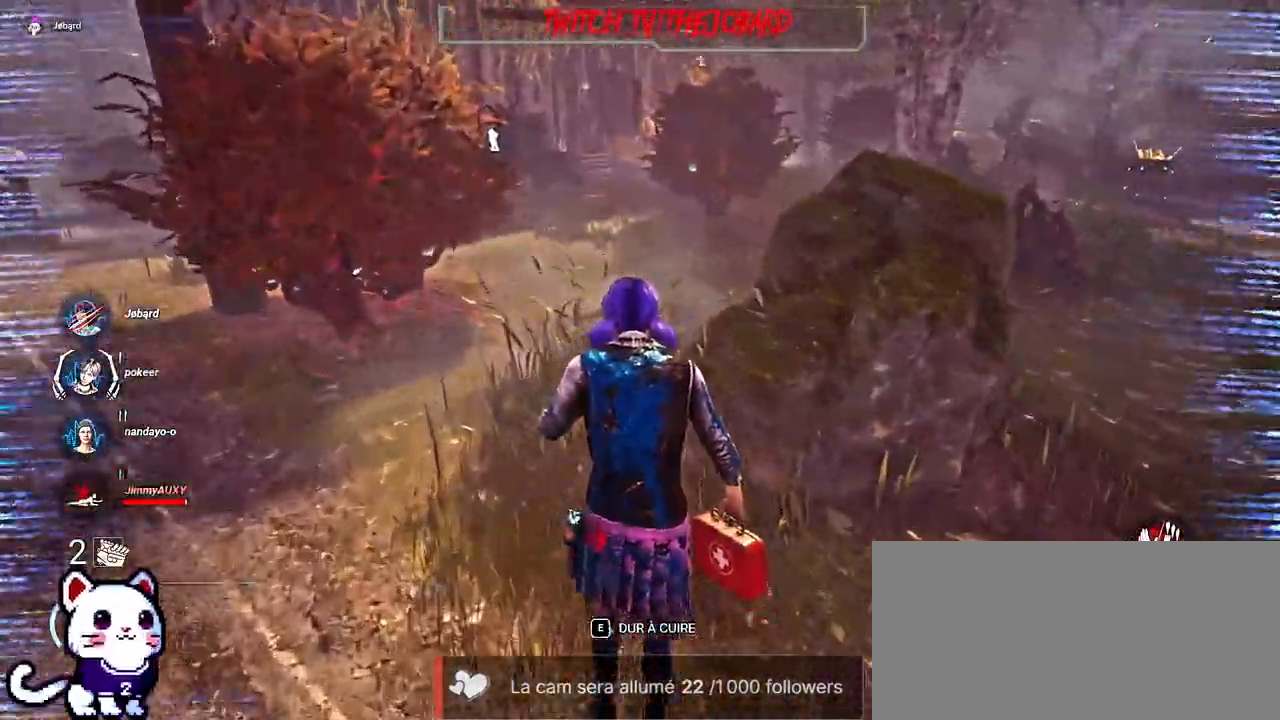
{"keys": ["shift", "z"], "mouse": [], "events": [[67, "q", "down"], [317, "q", "up"]]}
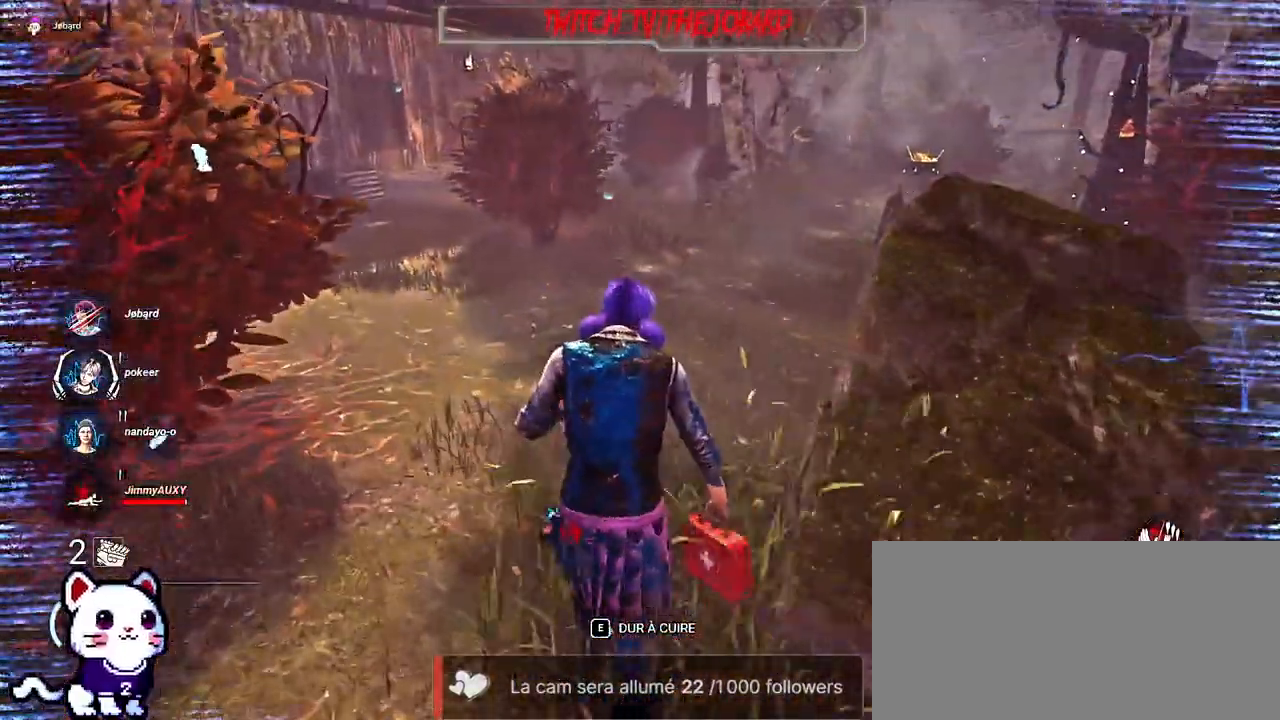
{"keys": ["d", "shift"], "mouse": [], "events": [[117, "d", "down"], [367, "z", "up"]]}
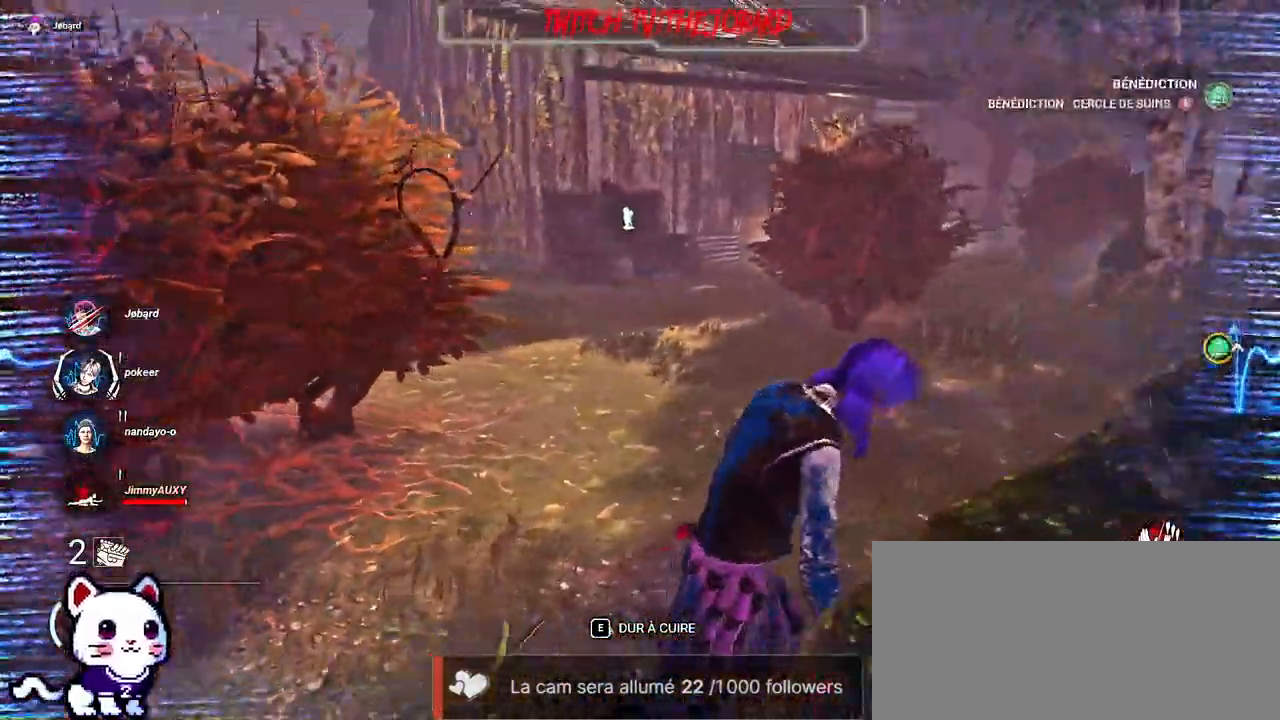
{"keys": [], "mouse": ["left"], "events": [[50, "s", "down"], [317, "q", "down"], [334, "d", "up"], [434, "mouse_left", "down"], [434, "s", "up"], [467, "shift", "up"], [484, "q", "up"]]}
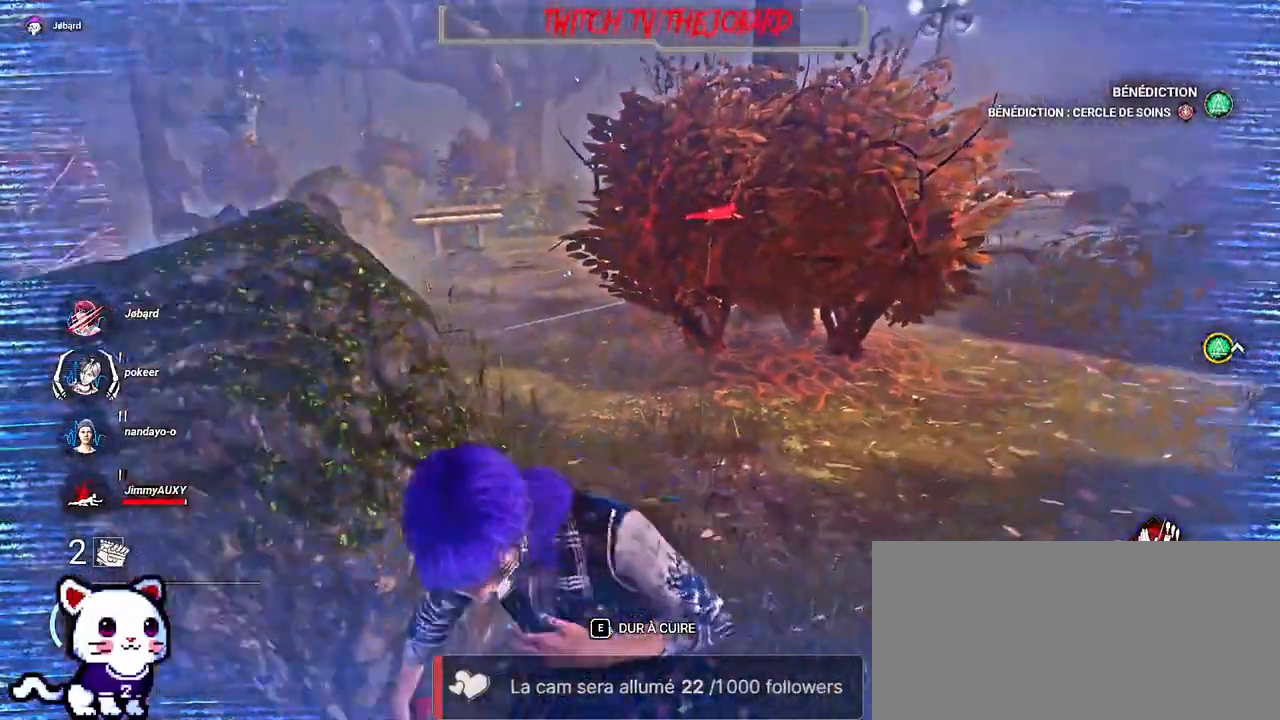
{"keys": [], "mouse": ["left"], "events": [[100, "mouse_left", "up"], [384, "mouse_left", "down"]]}
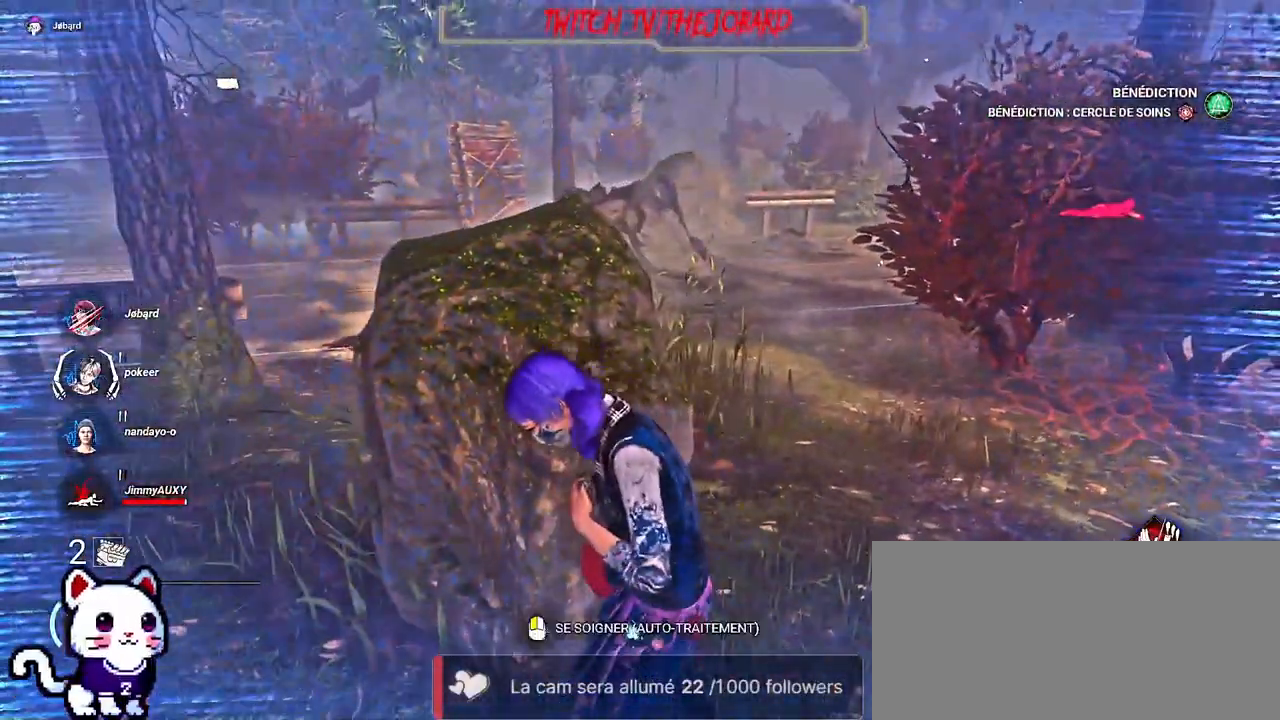
{"keys": [], "mouse": [], "events": [[300, "mouse_left", "up"]]}